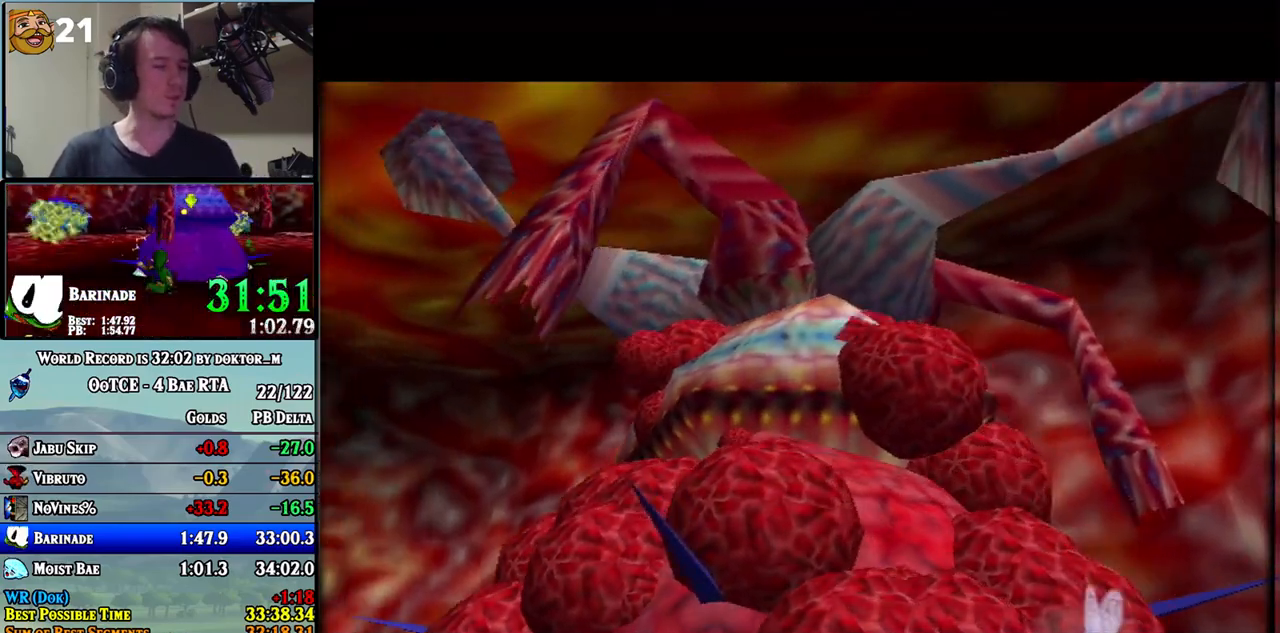
Gameplay with a controller (Nintendo layout); each line is a JSON object with the inputs held at the frame after it. "events" lists button and stick changes between this image and that frame as [ms after this image, input, new state], when the widget could be followed in between. Not read: L3 R3.
{"buttons": [], "left_stick": "center", "right_stick": "center", "events": [[133, "B", "down"], [283, "B", "up"]]}
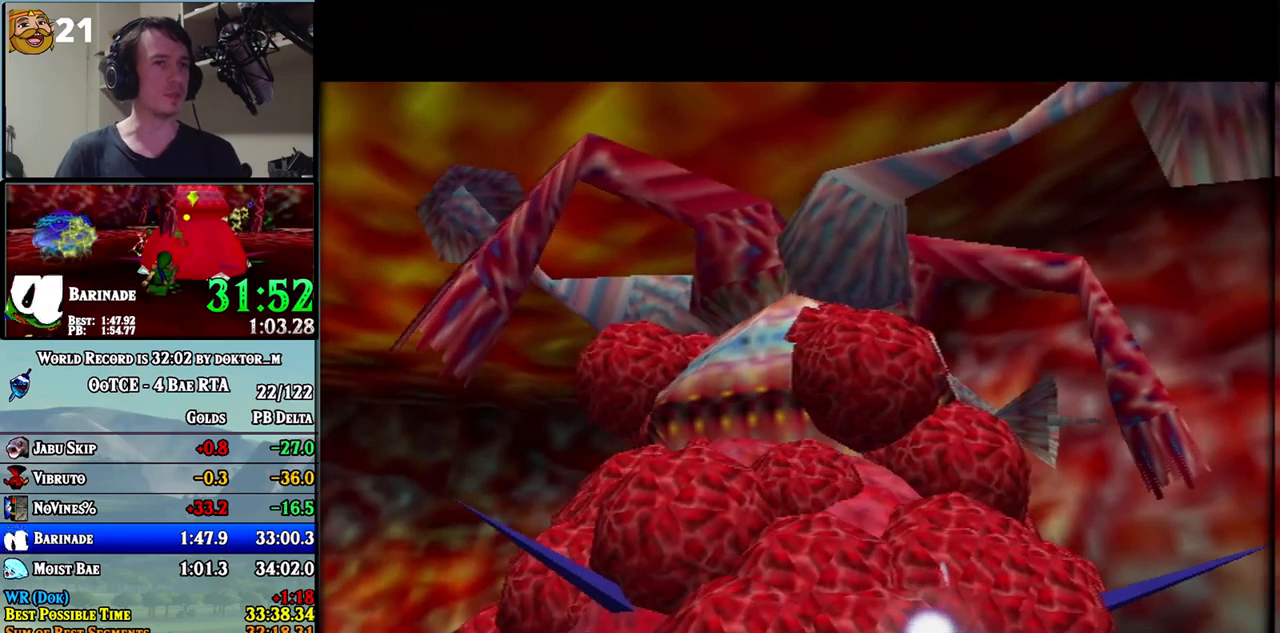
{"buttons": [], "left_stick": "center", "right_stick": "center", "events": []}
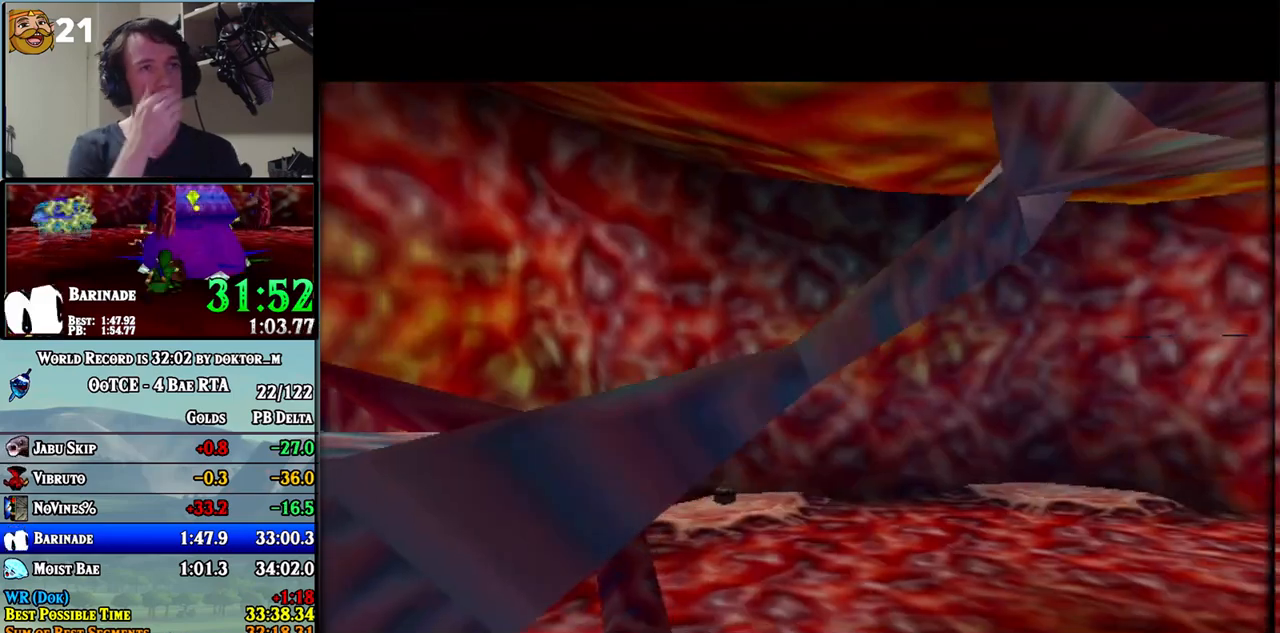
{"buttons": [], "left_stick": "center", "right_stick": "center", "events": []}
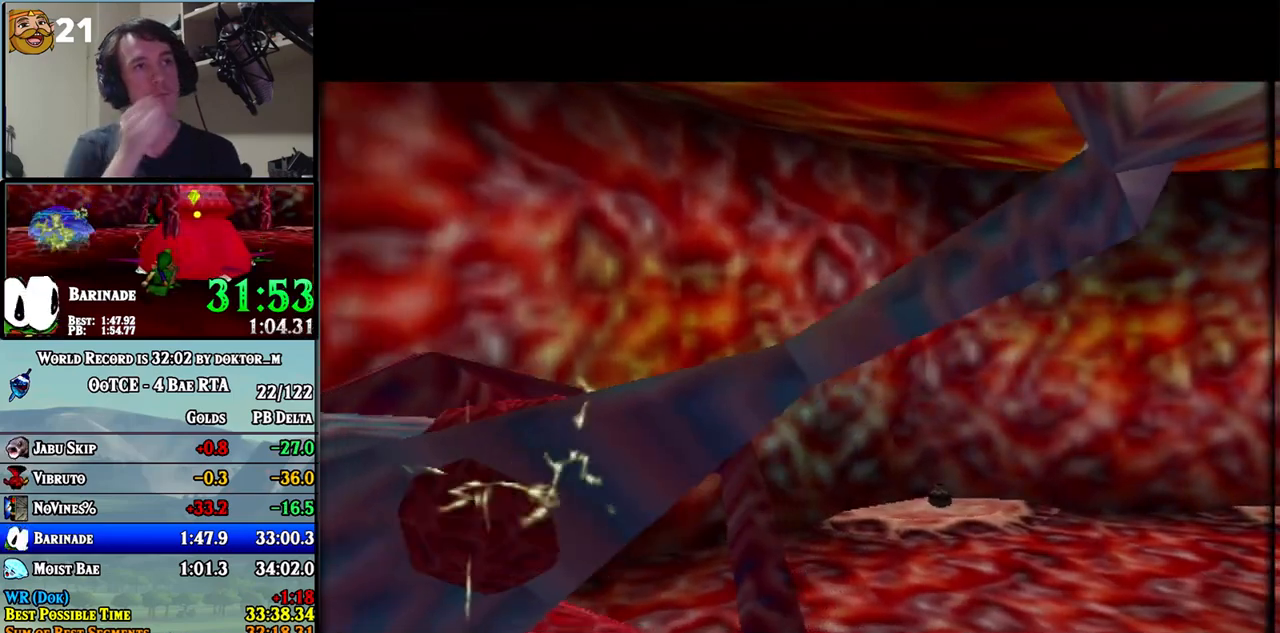
{"buttons": [], "left_stick": "center", "right_stick": "center", "events": []}
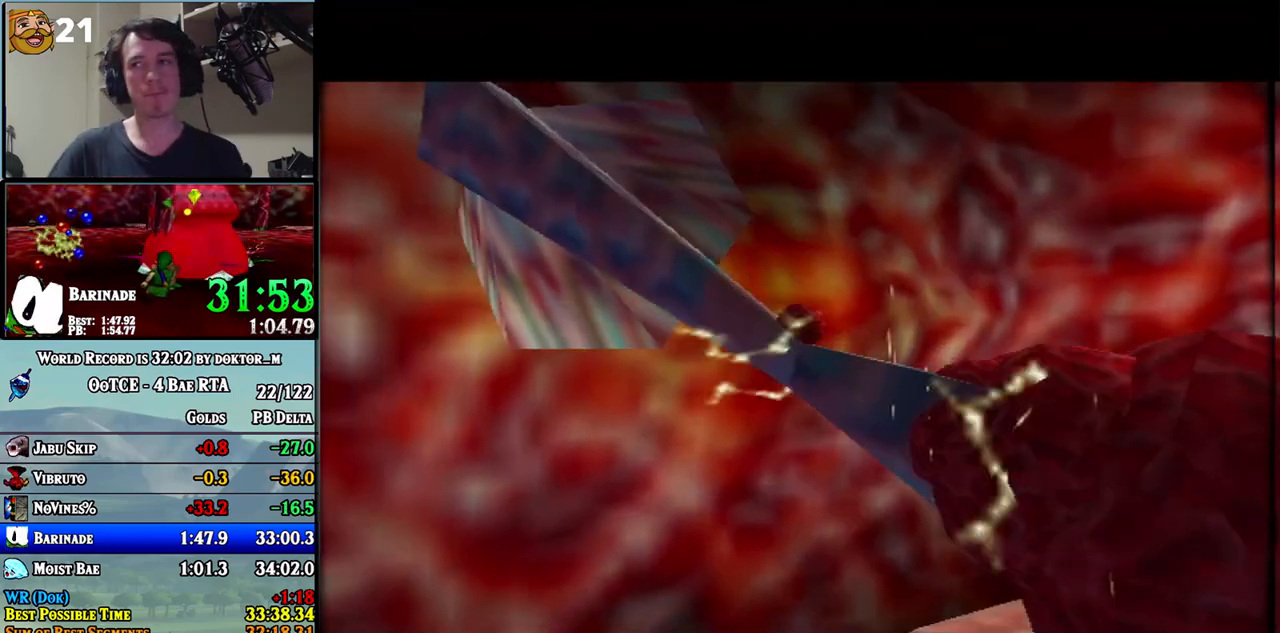
{"buttons": ["B"], "left_stick": "center", "right_stick": "center", "events": [[383, "B", "down"], [400, "B", "up"], [467, "B", "down"]]}
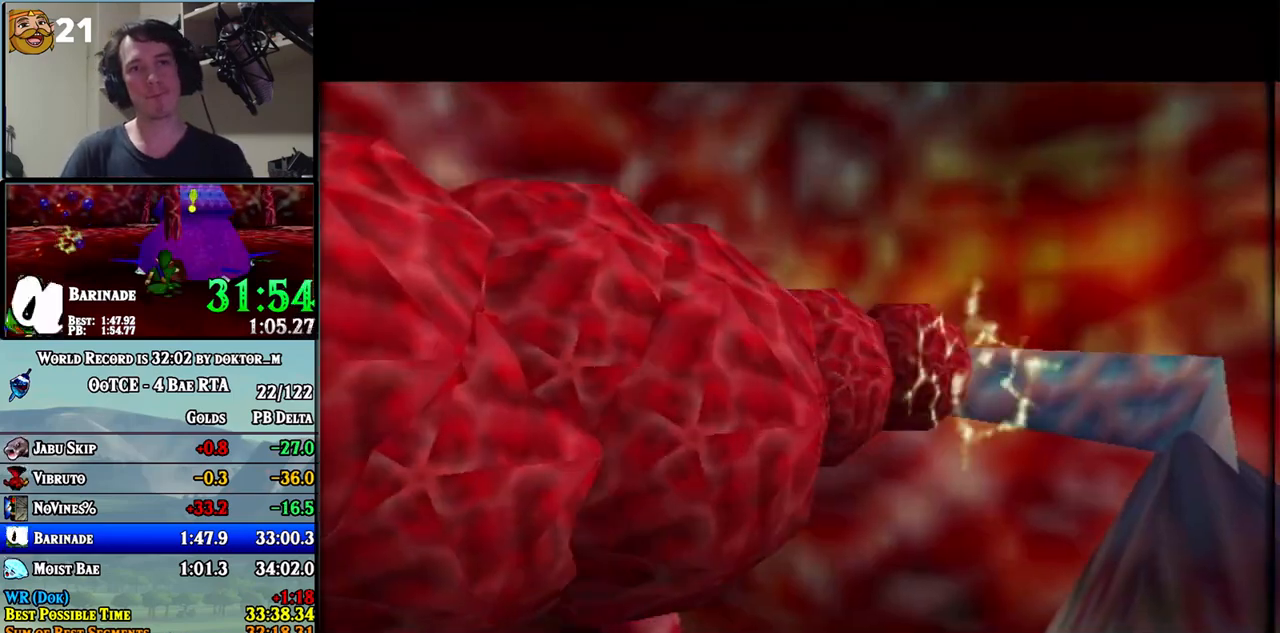
{"buttons": ["B"], "left_stick": "center", "right_stick": "center", "events": [[33, "B", "up"], [67, "B", "down"], [133, "B", "up"], [183, "B", "down"]]}
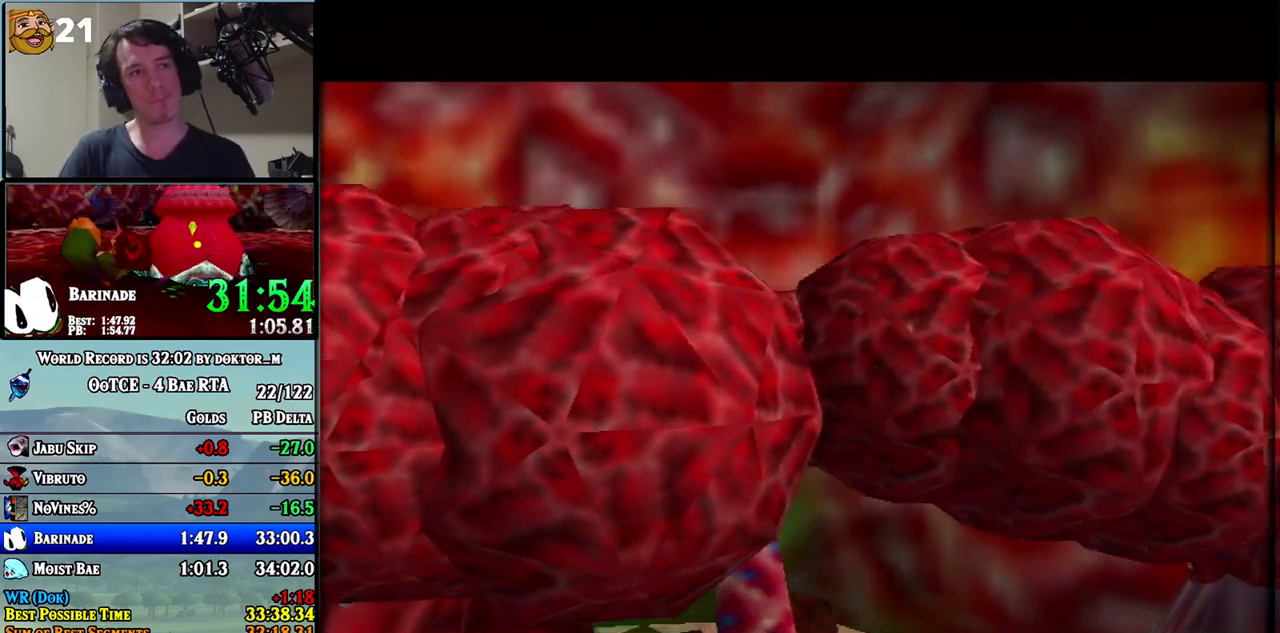
{"buttons": ["A"], "left_stick": "center", "right_stick": "center"}
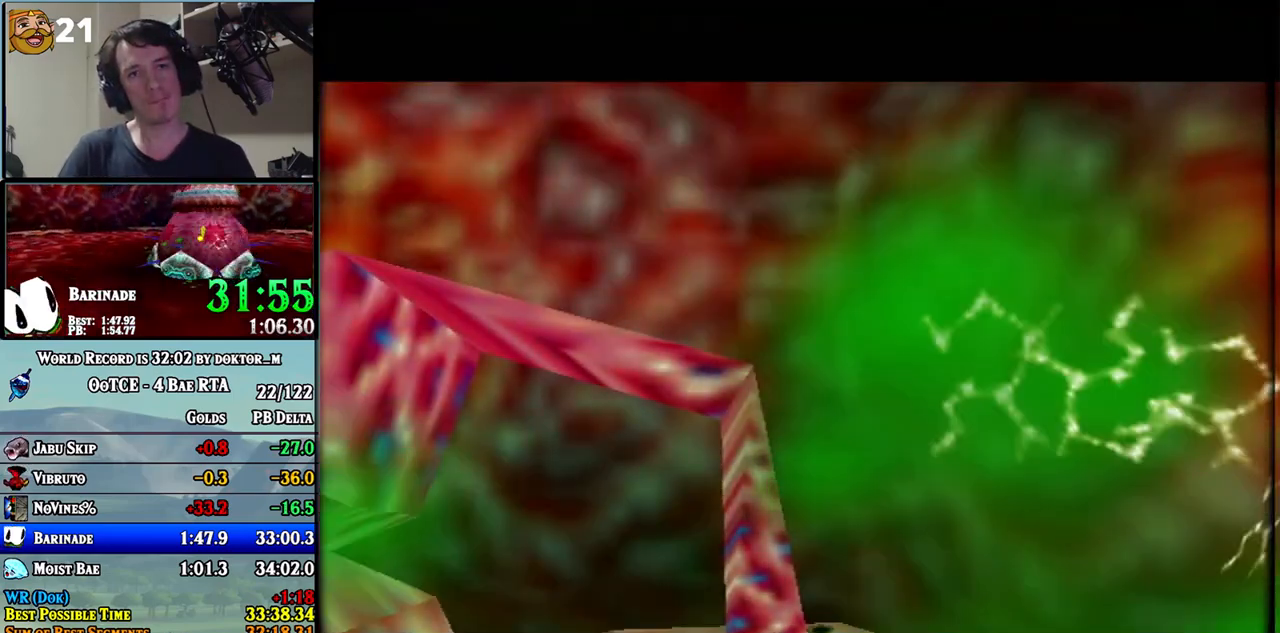
{"buttons": ["B"], "left_stick": "center", "right_stick": "center"}
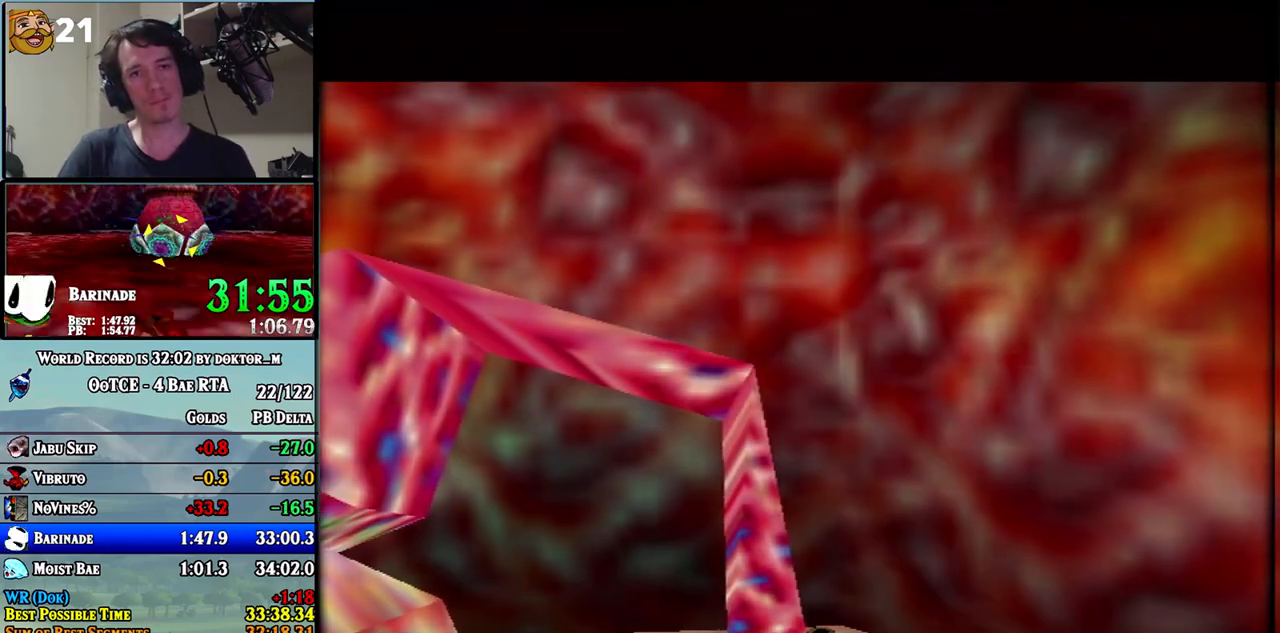
{"buttons": ["A"], "left_stick": "center", "right_stick": "center"}
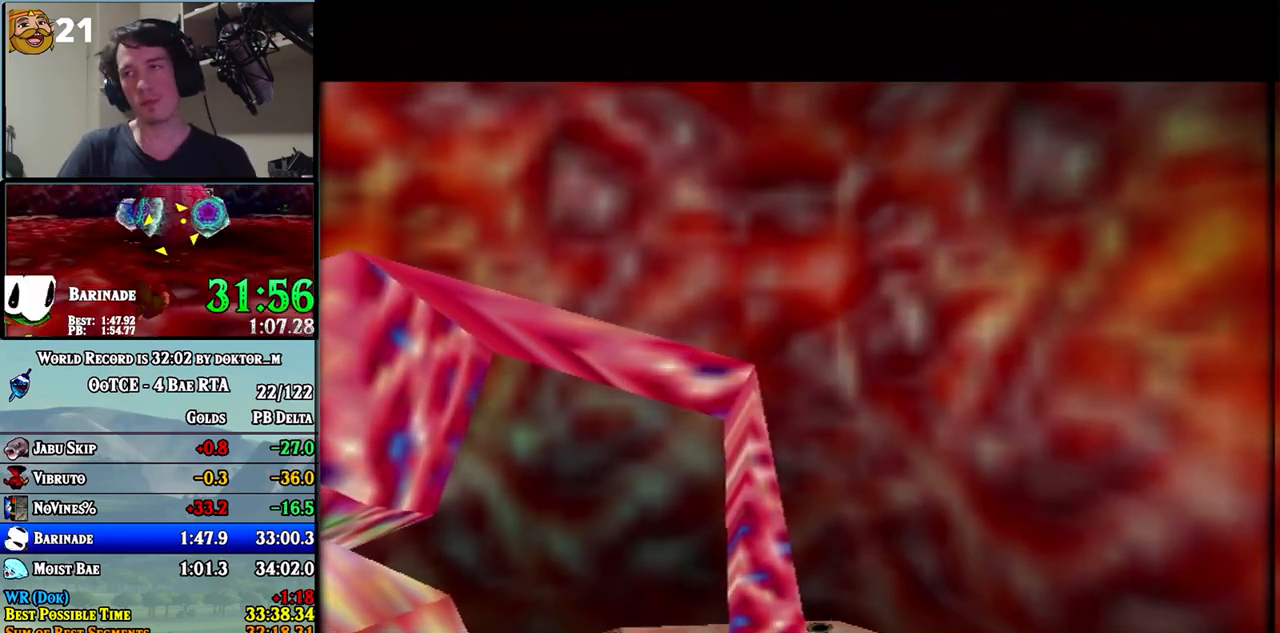
{"buttons": [], "left_stick": "center", "right_stick": "center"}
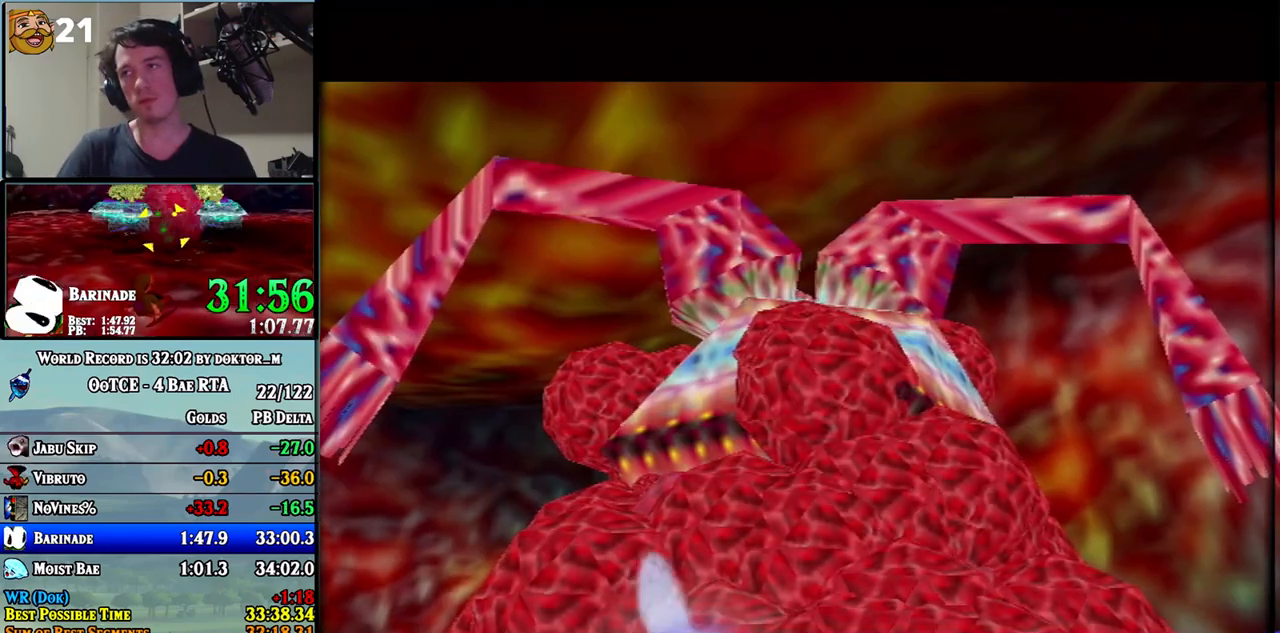
{"buttons": ["B"], "left_stick": "center", "right_stick": "center", "events": [[33, "B", "down"], [67, "B", "up"], [133, "B", "down"], [183, "B", "up"], [250, "B", "down"], [283, "B", "up"], [350, "B", "down"], [400, "B", "up"], [467, "B", "down"]]}
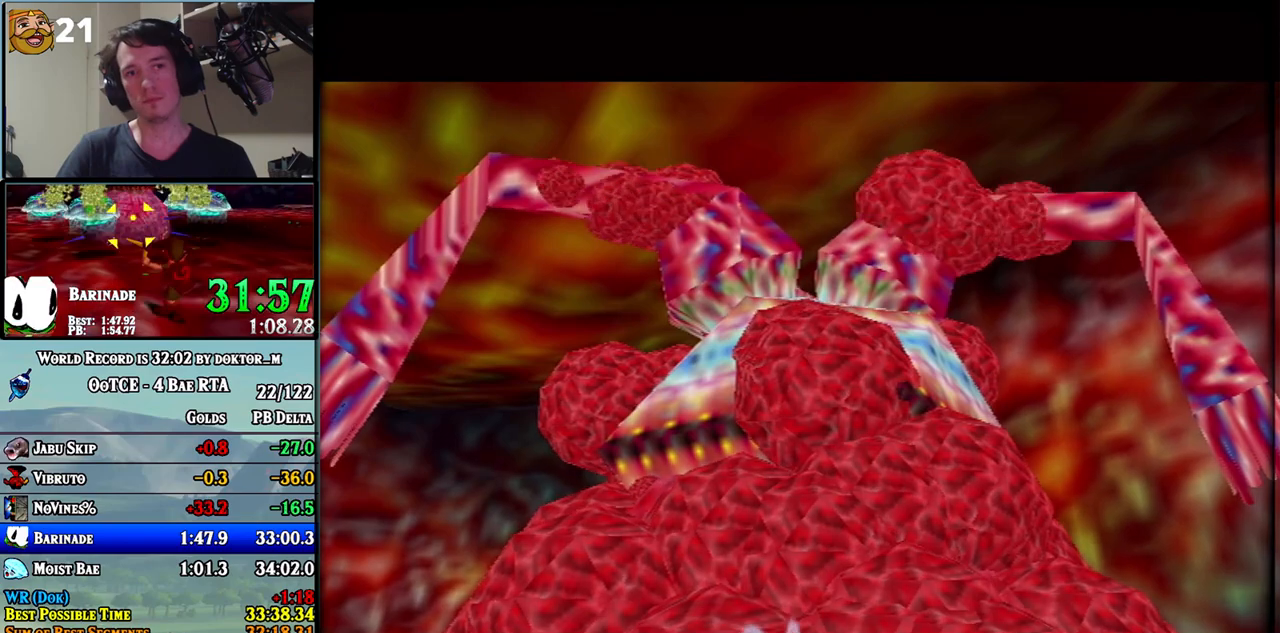
{"buttons": ["A"], "left_stick": "center", "right_stick": "center"}
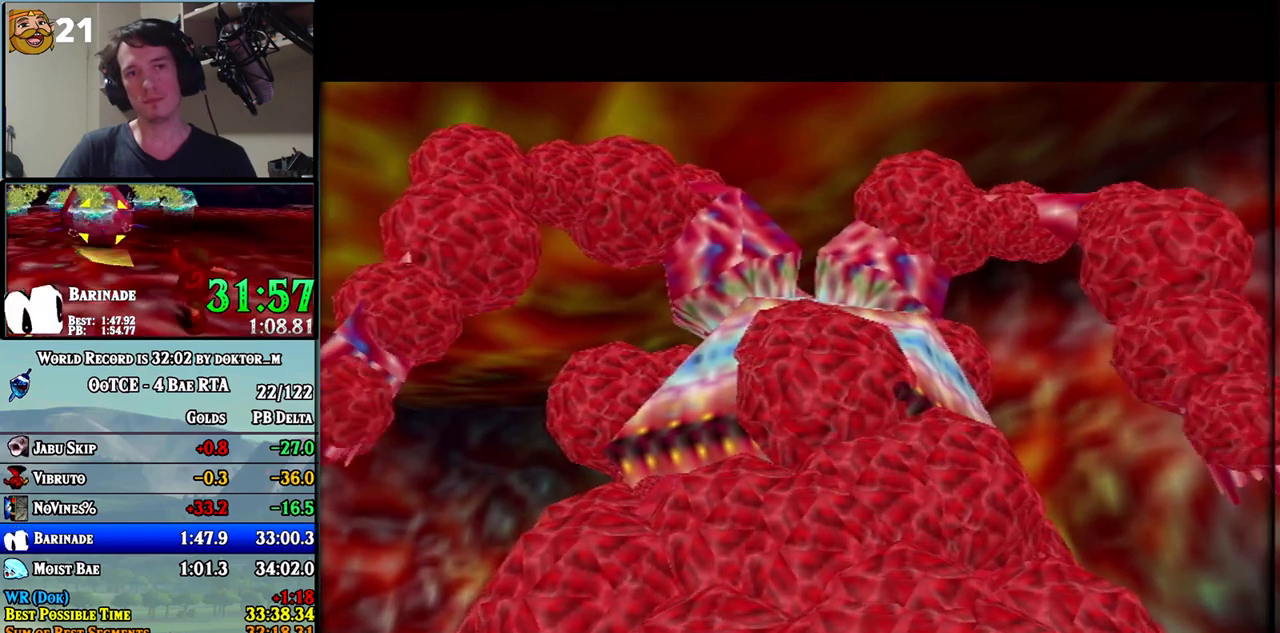
{"buttons": ["A"], "left_stick": "center", "right_stick": "center", "events": [[67, "B", "down"], [117, "B", "up"], [183, "B", "down"], [250, "B", "up"], [317, "B", "down"], [383, "B", "up"], [450, "B", "down"], [500, "B", "up"]]}
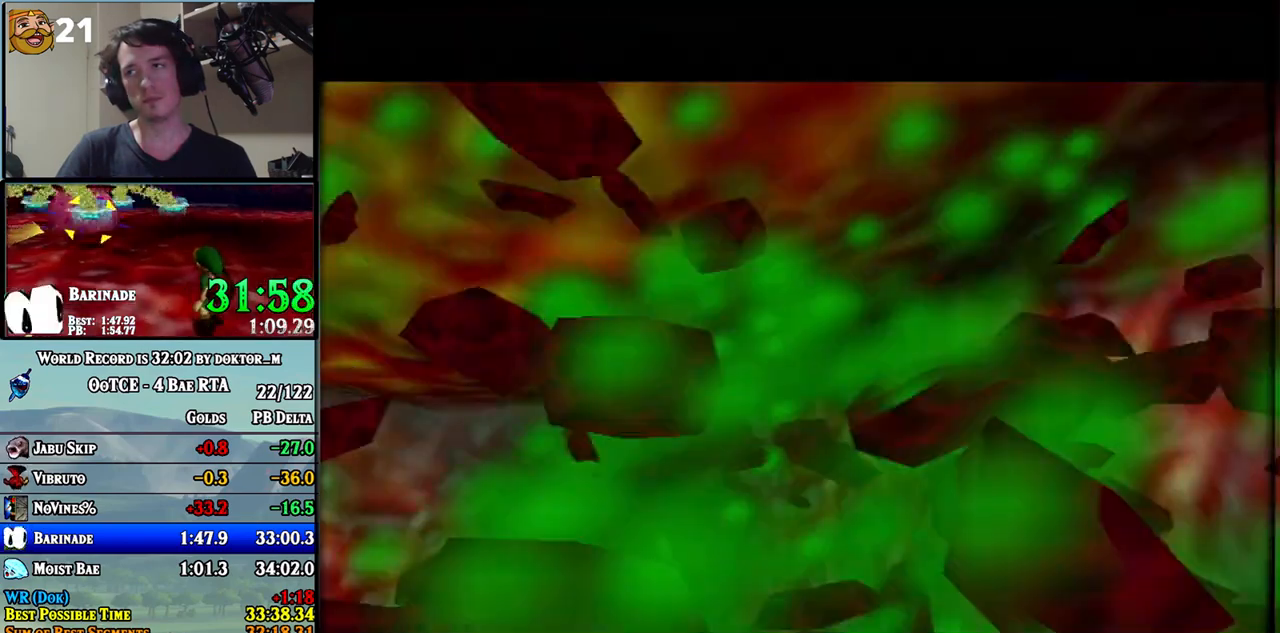
{"buttons": [], "left_stick": "center", "right_stick": "center"}
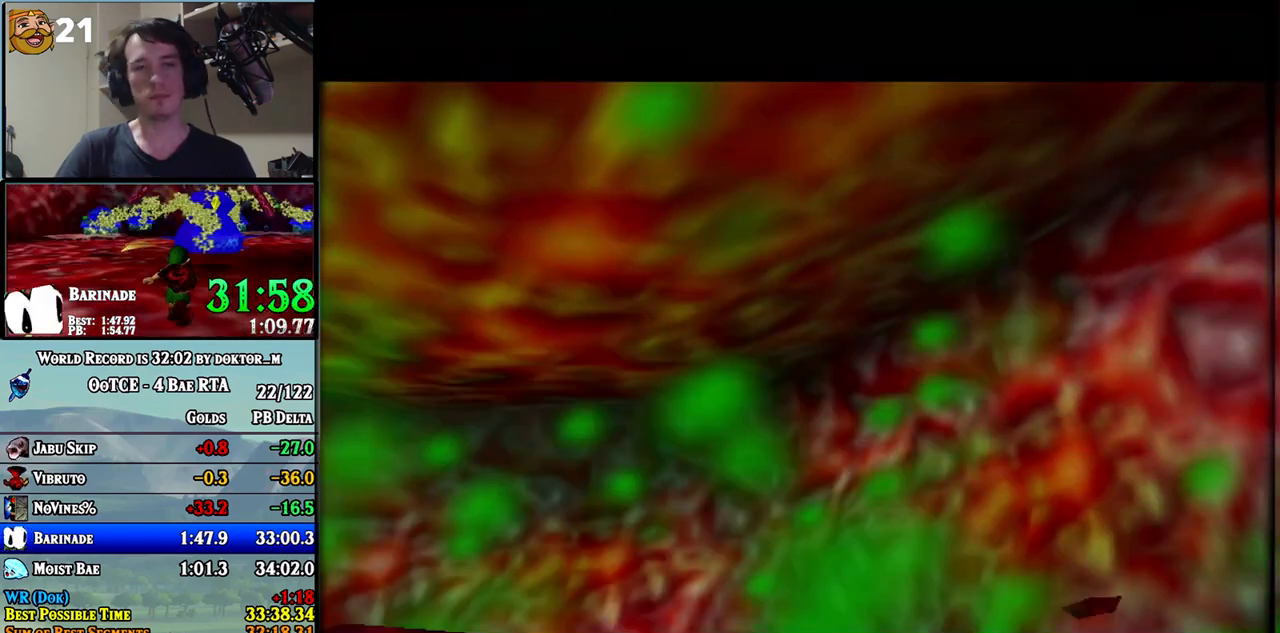
{"buttons": [], "left_stick": "center", "right_stick": "center", "events": [[33, "B", "down"], [67, "B", "up"]]}
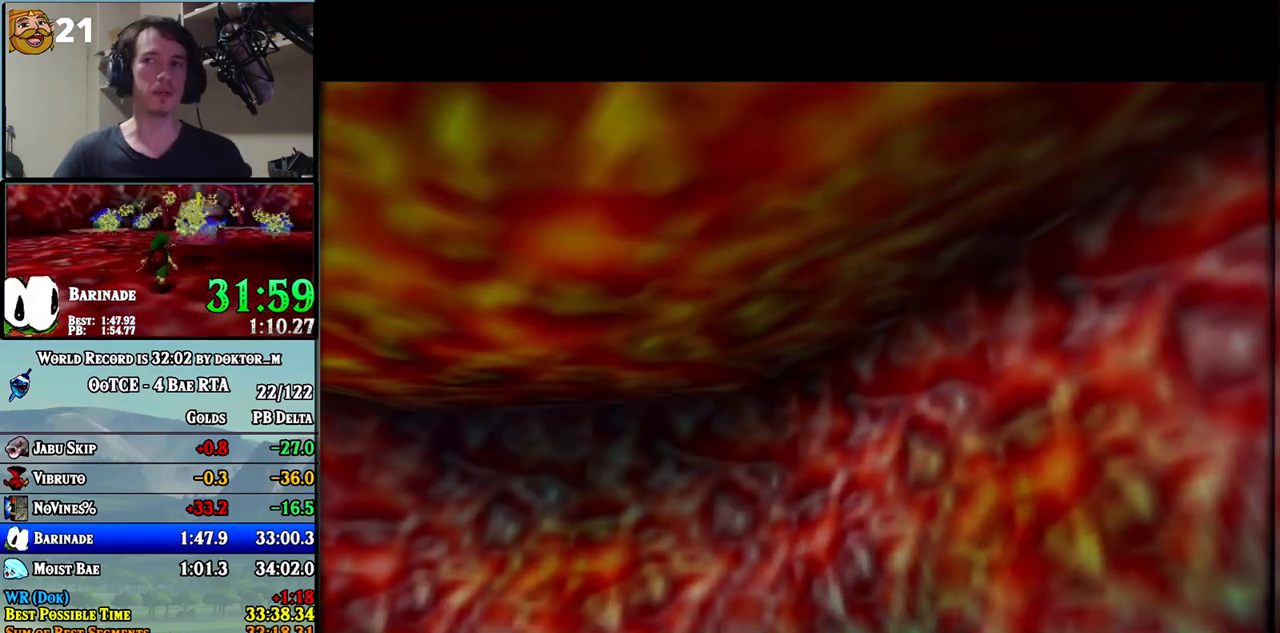
{"buttons": [], "left_stick": "center", "right_stick": "center", "events": []}
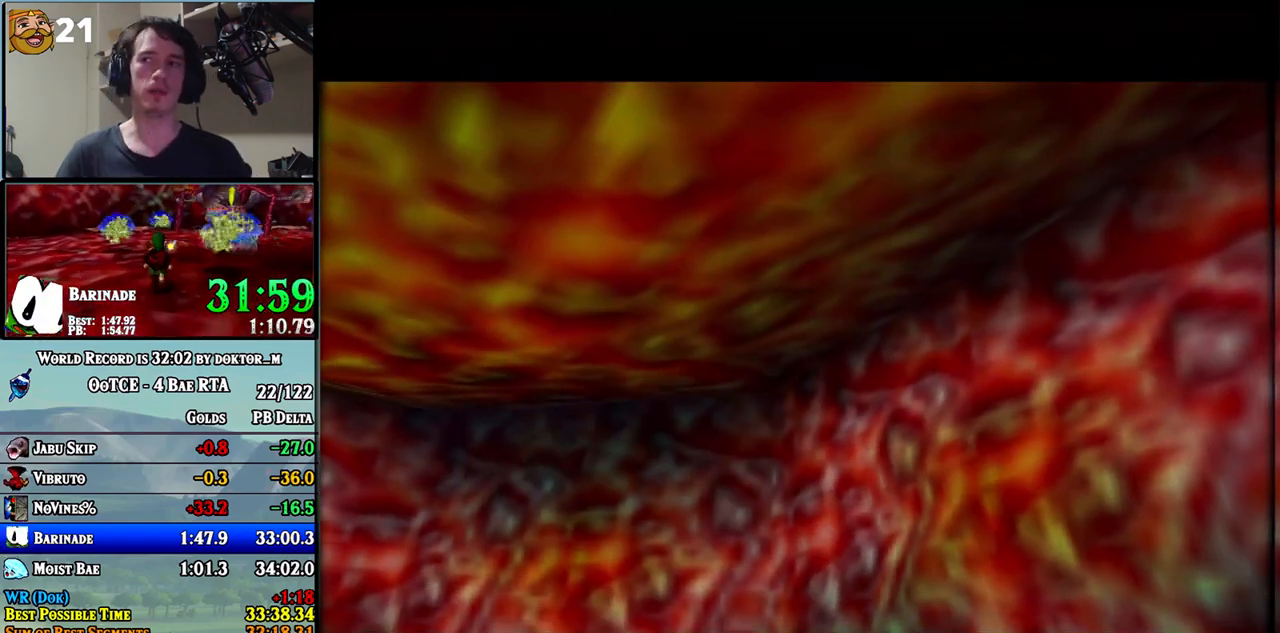
{"buttons": [], "left_stick": "center", "right_stick": "center", "events": []}
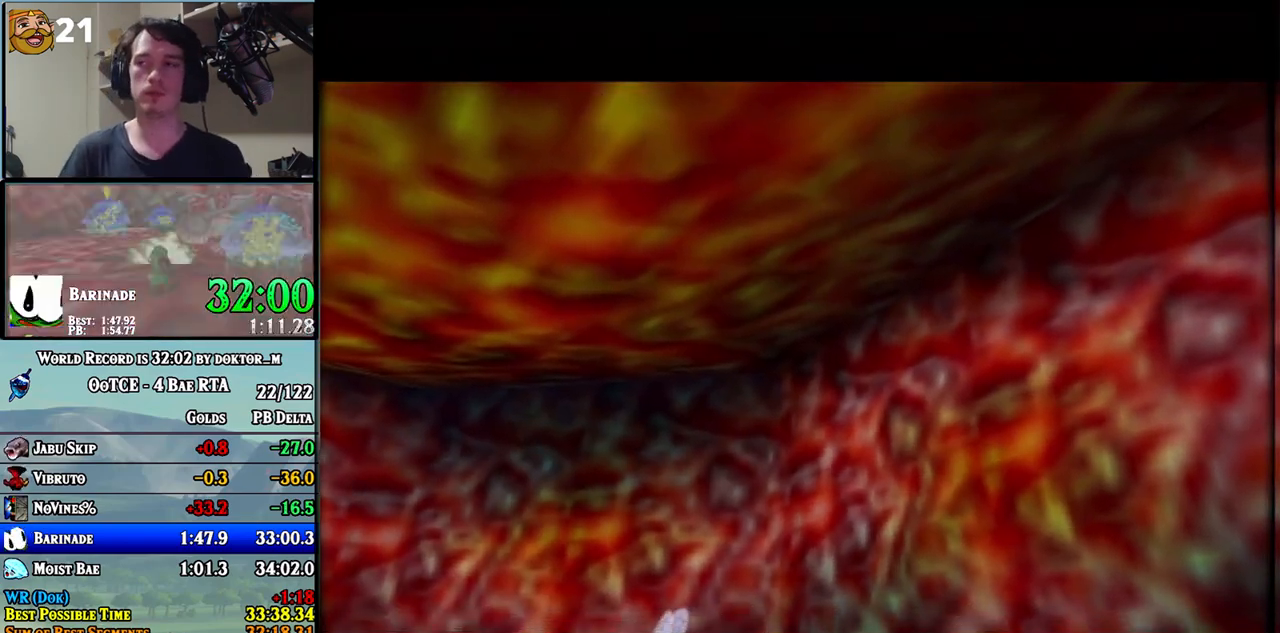
{"buttons": [], "left_stick": "center", "right_stick": "center", "events": []}
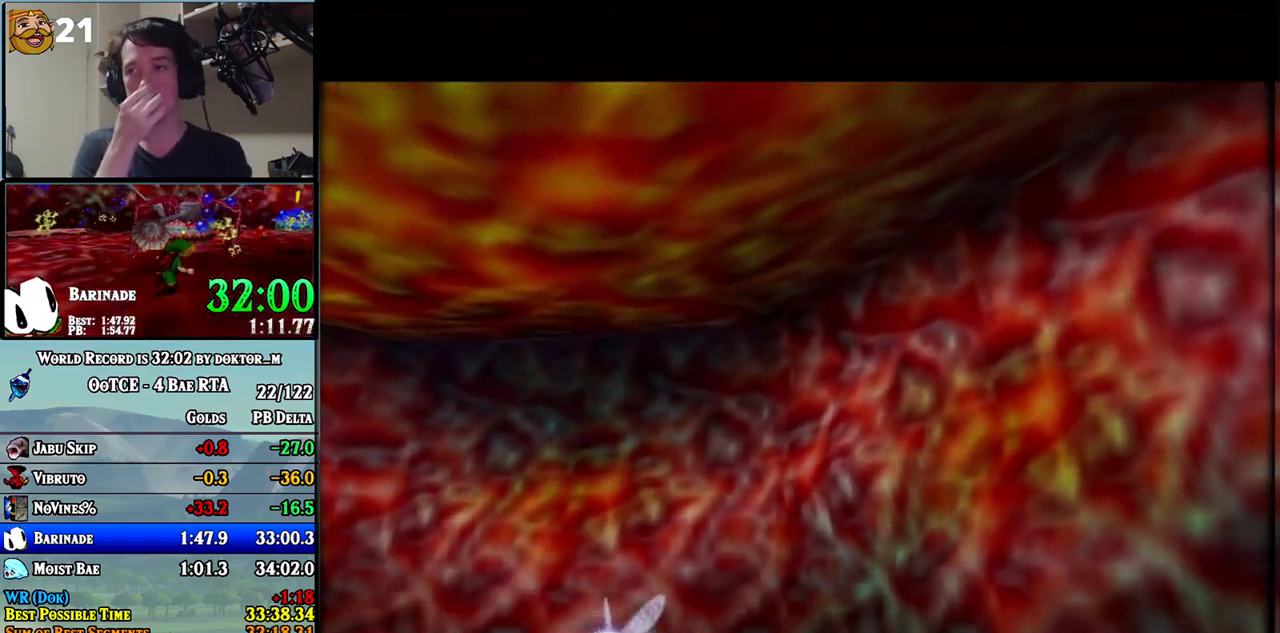
{"buttons": [], "left_stick": "center", "right_stick": "center", "events": []}
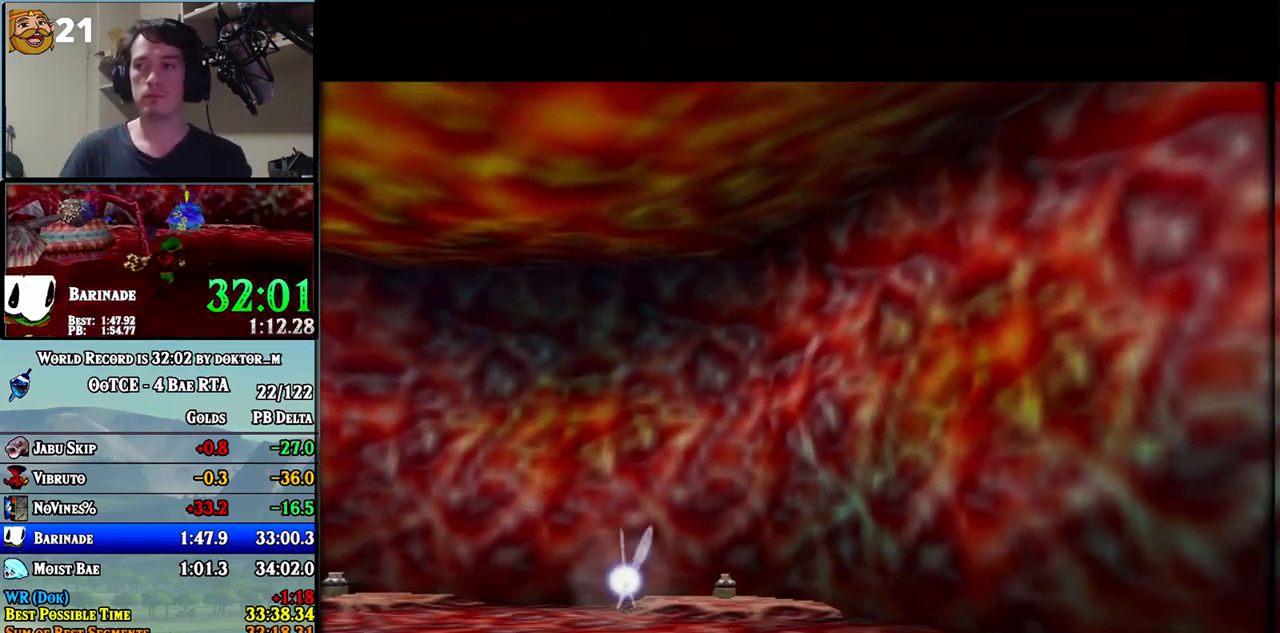
{"buttons": [], "left_stick": "center", "right_stick": "center", "events": []}
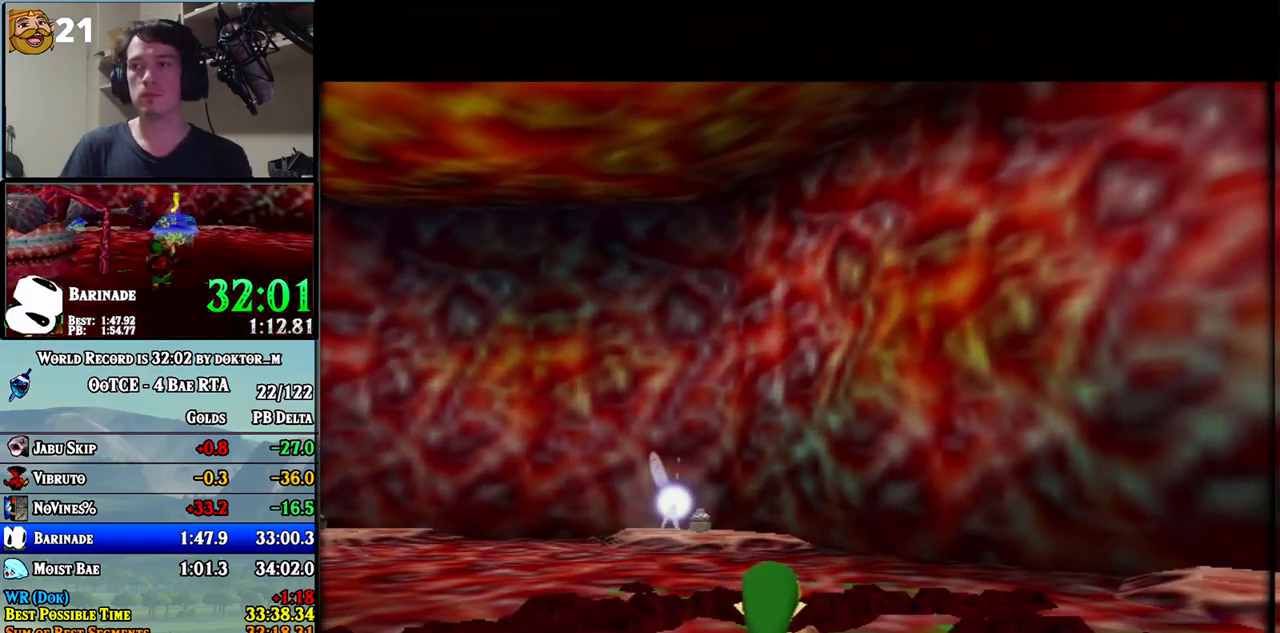
{"buttons": [], "left_stick": "down-left", "right_stick": "center", "events": [[500, "left_stick", "down-left"]]}
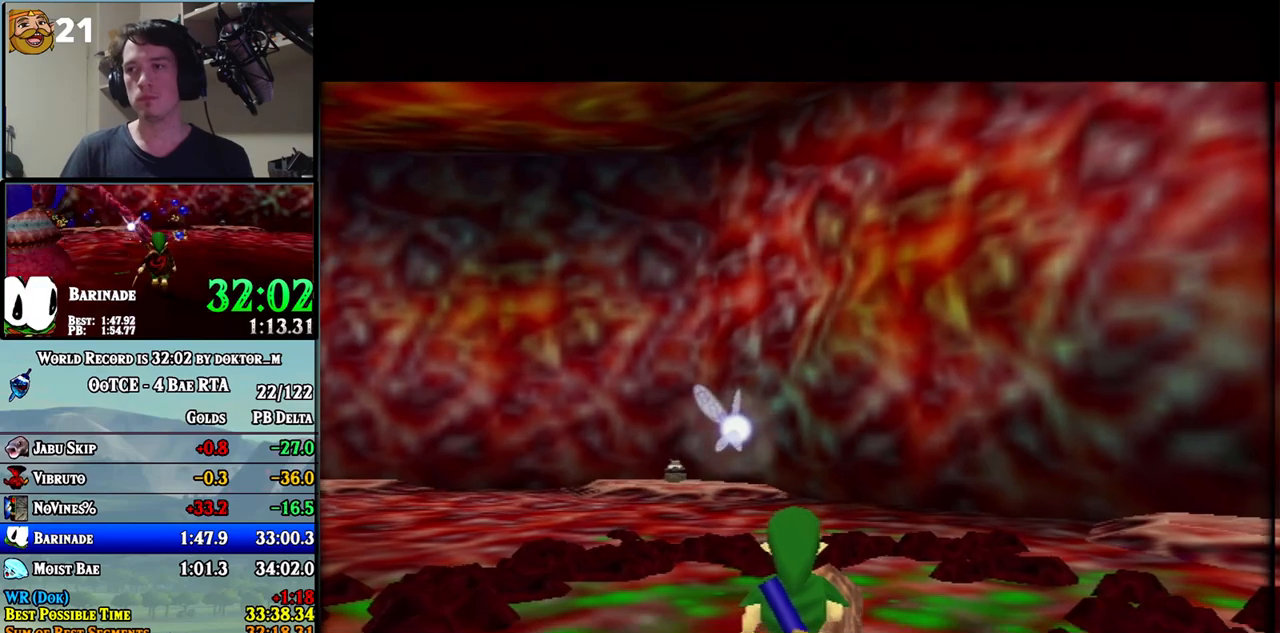
{"buttons": [], "left_stick": "down-left", "right_stick": "center", "events": []}
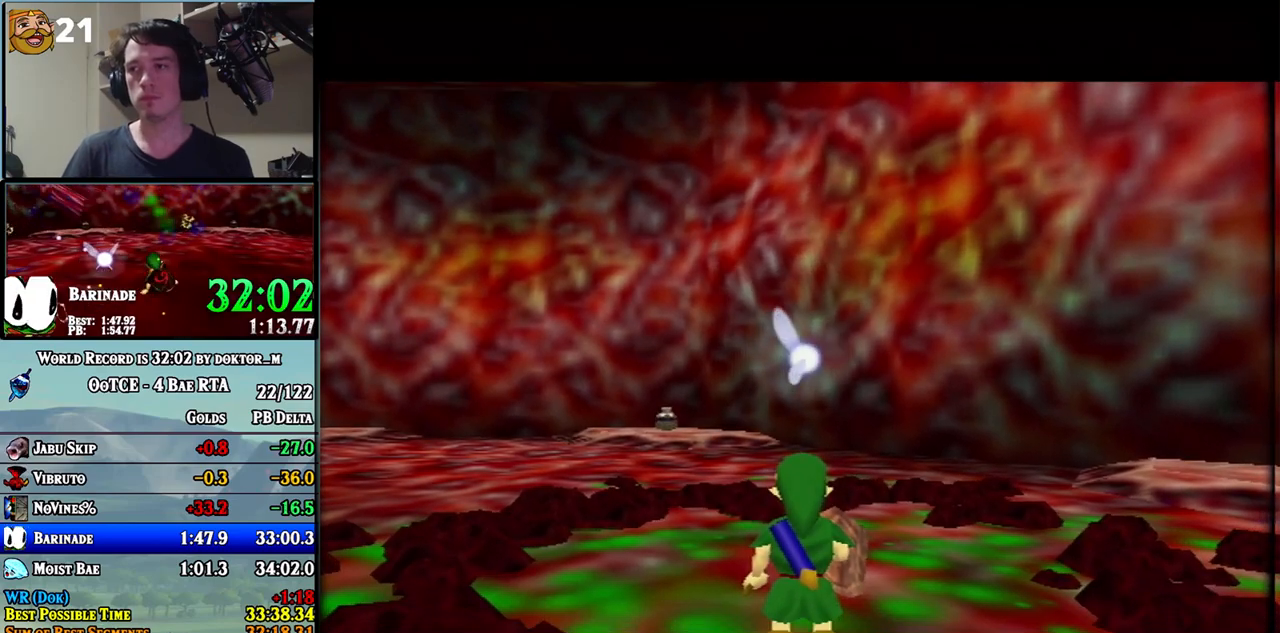
{"buttons": [], "left_stick": "down-left", "right_stick": "center", "events": []}
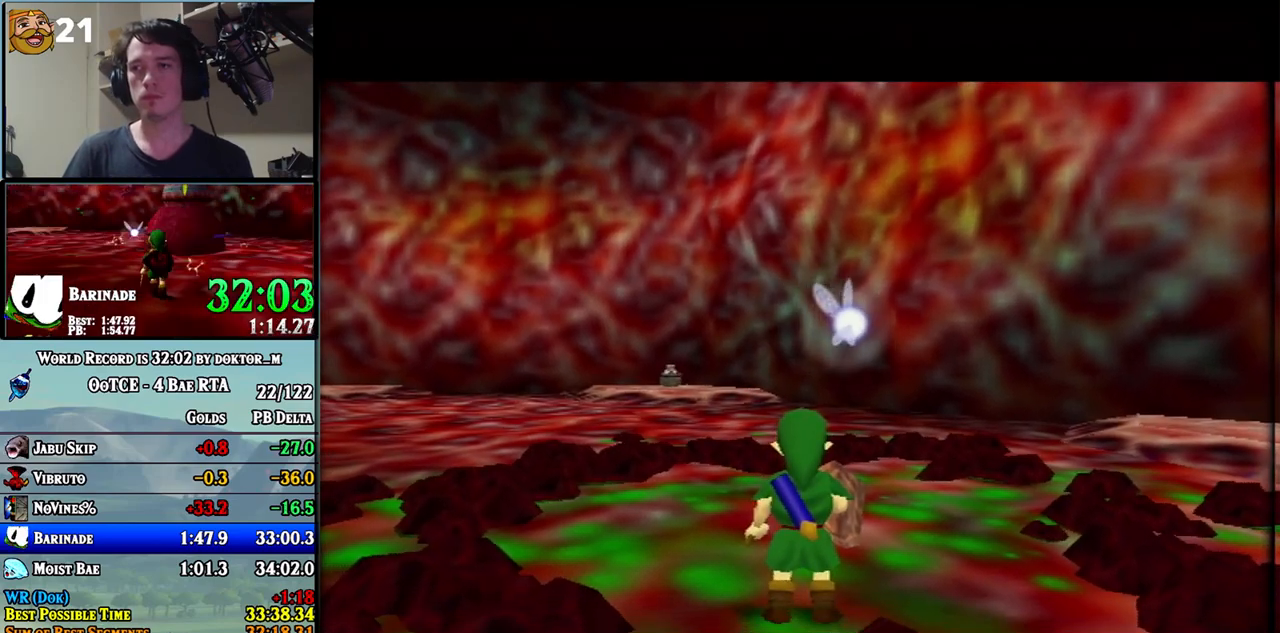
{"buttons": [], "left_stick": "down-left", "right_stick": "center", "events": []}
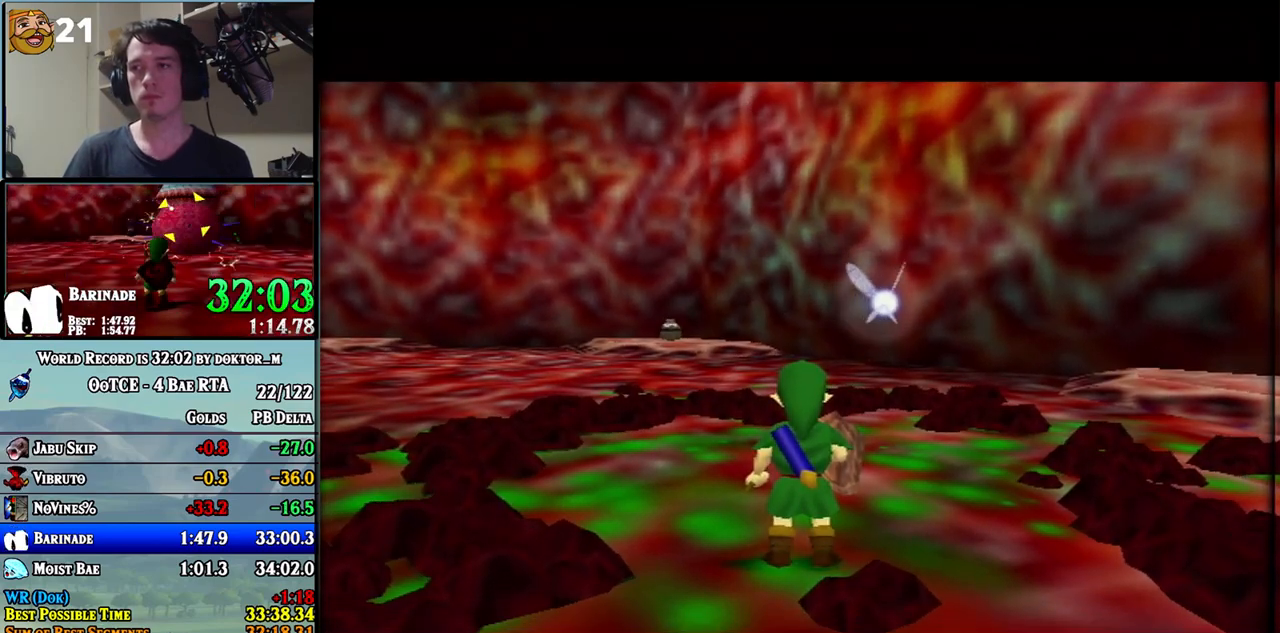
{"buttons": [], "left_stick": "down-left", "right_stick": "center", "events": []}
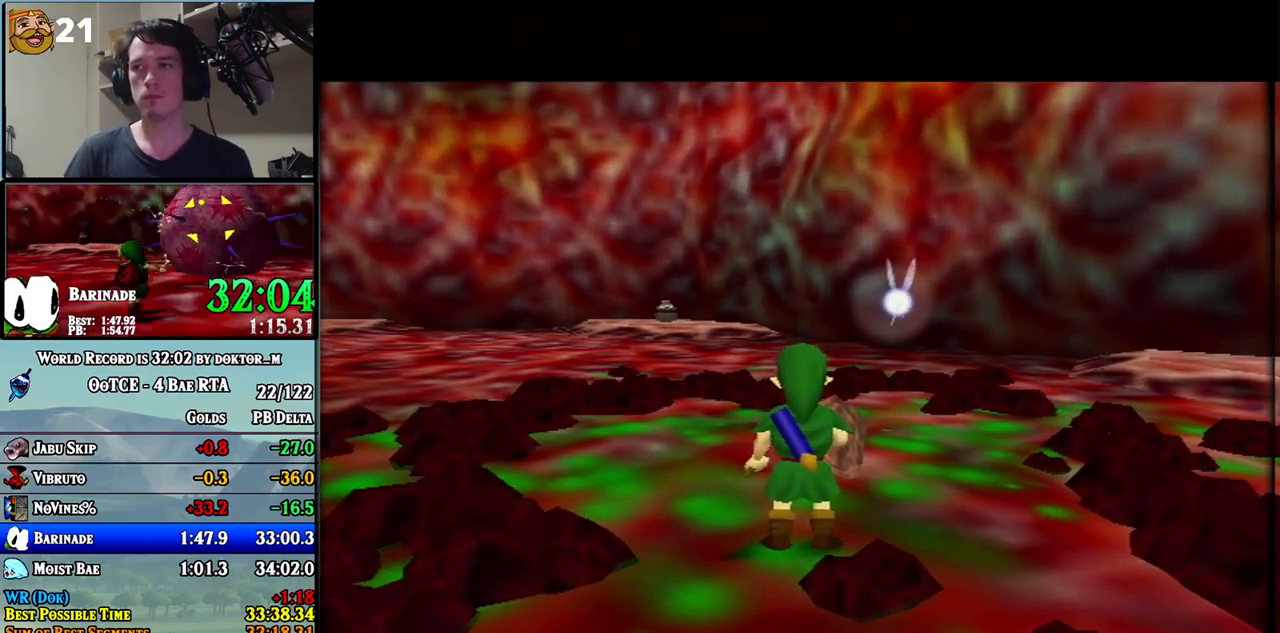
{"buttons": [], "left_stick": "down-left", "right_stick": "center", "events": []}
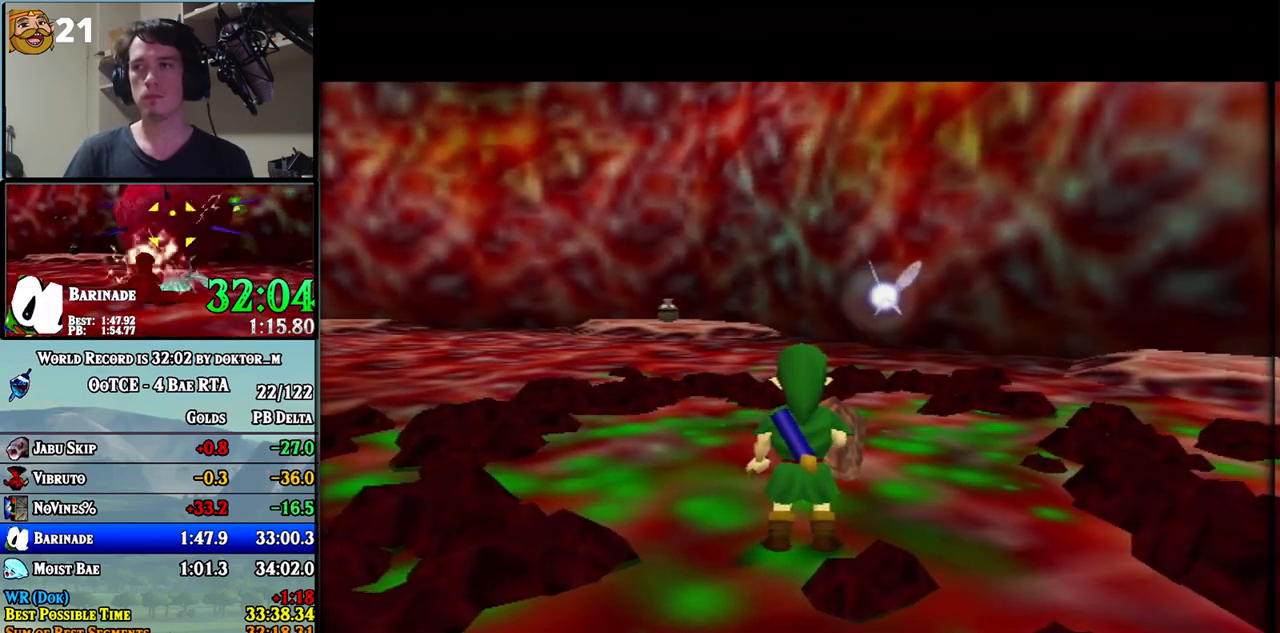
{"buttons": [], "left_stick": "down-left", "right_stick": "center", "events": []}